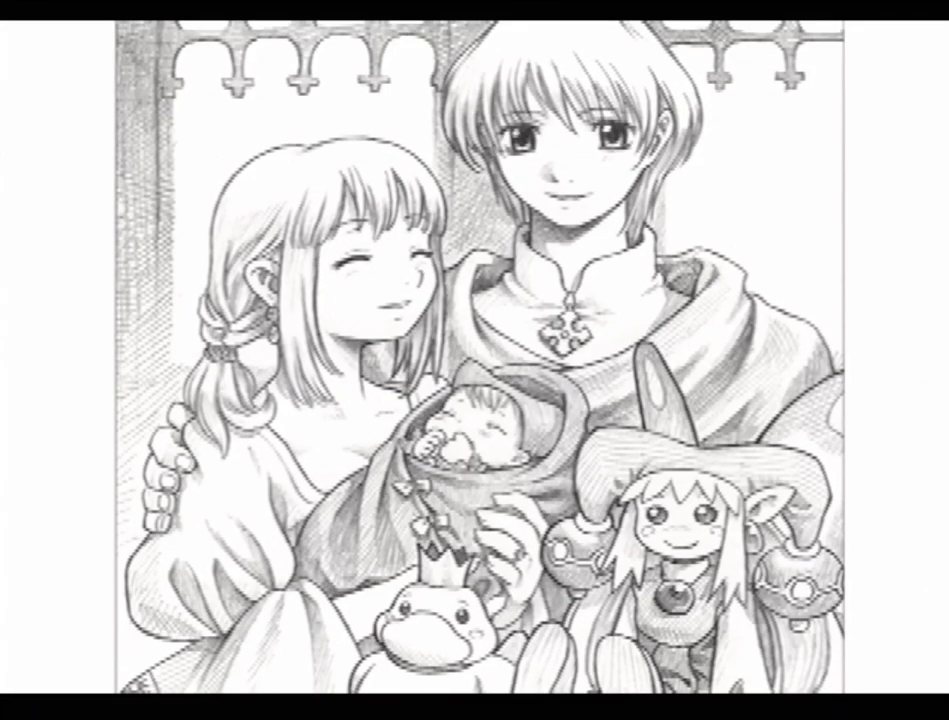
Gameplay with a controller (PlayStation layout); each line is a JSON object with the inputs held at the frame after it. "events" lists button and stick changes between this image and that frame as [ms after this image, input, new state], when the widget could be followed in between. Not read: L3 R3.
{"buttons": [], "events": [[167, "DPAD_UP", "down"], [233, "DPAD_UP", "up"]]}
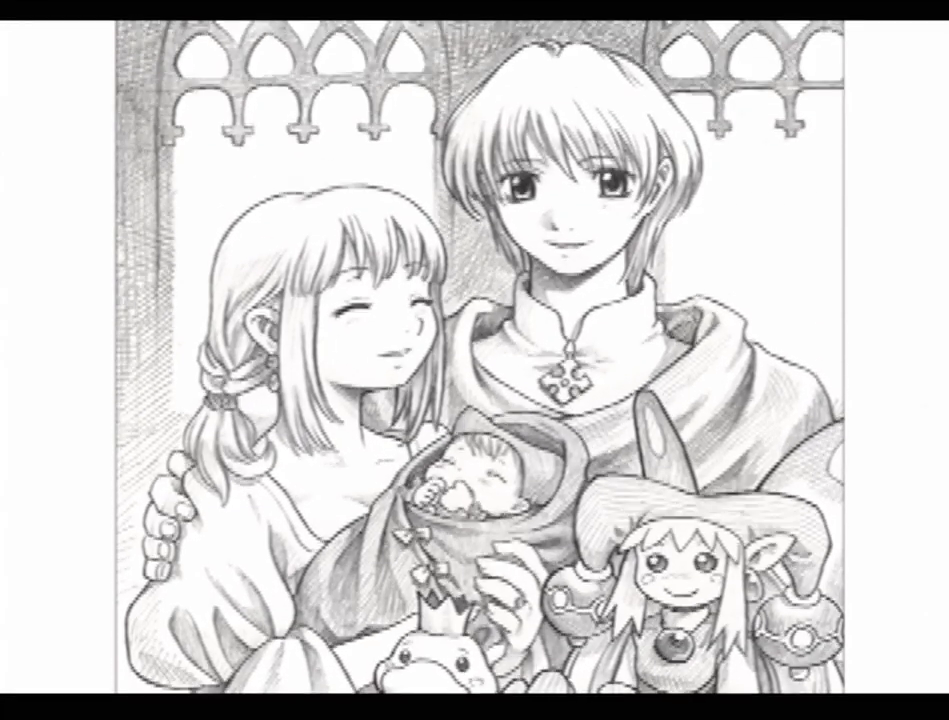
{"buttons": [], "events": []}
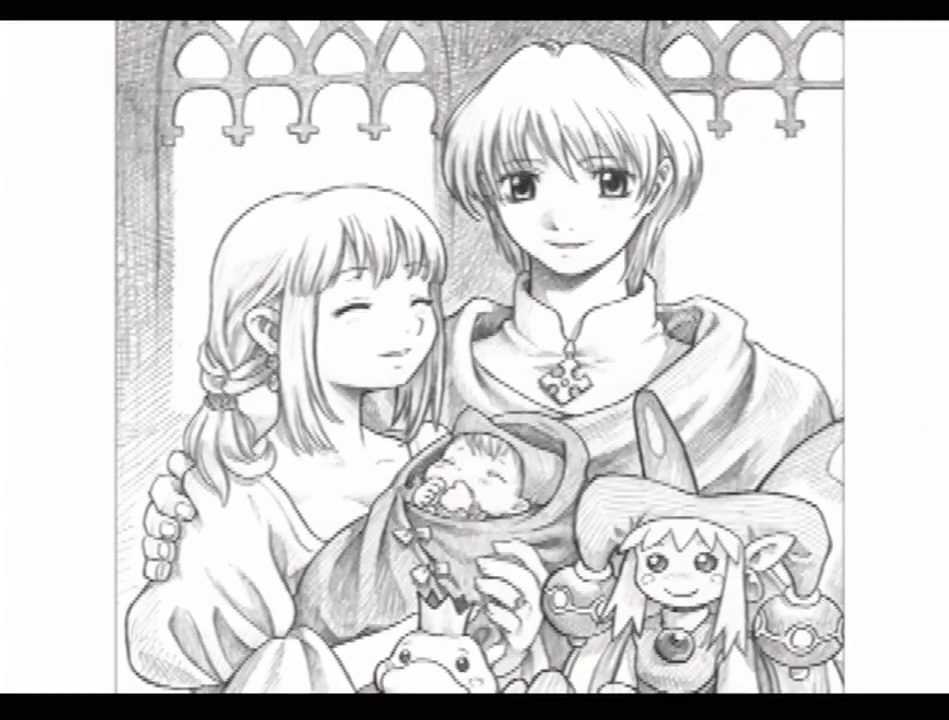
{"buttons": [], "events": []}
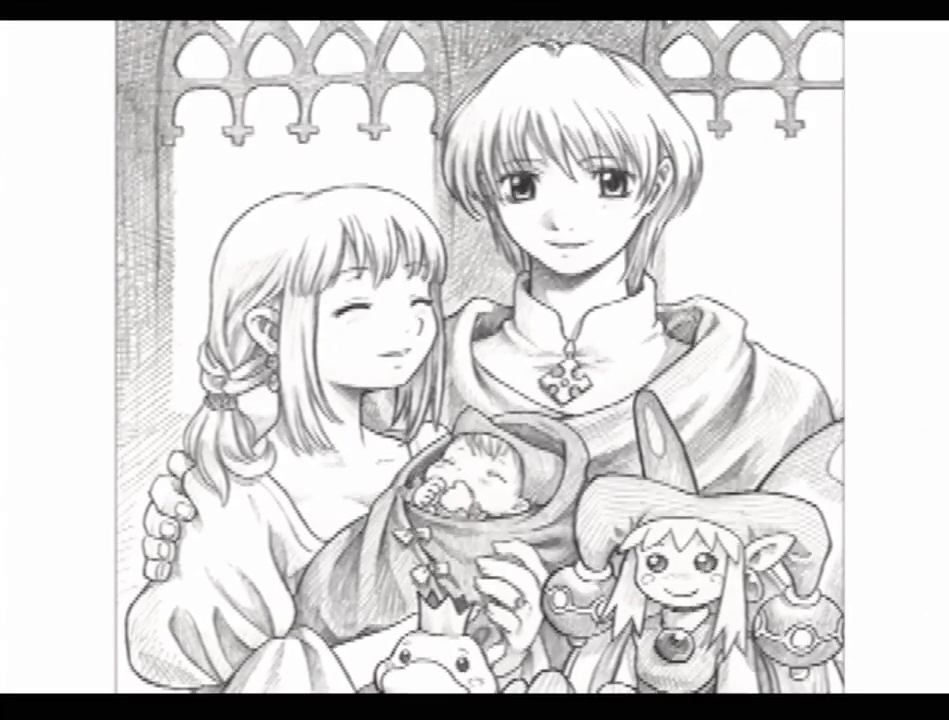
{"buttons": [], "events": []}
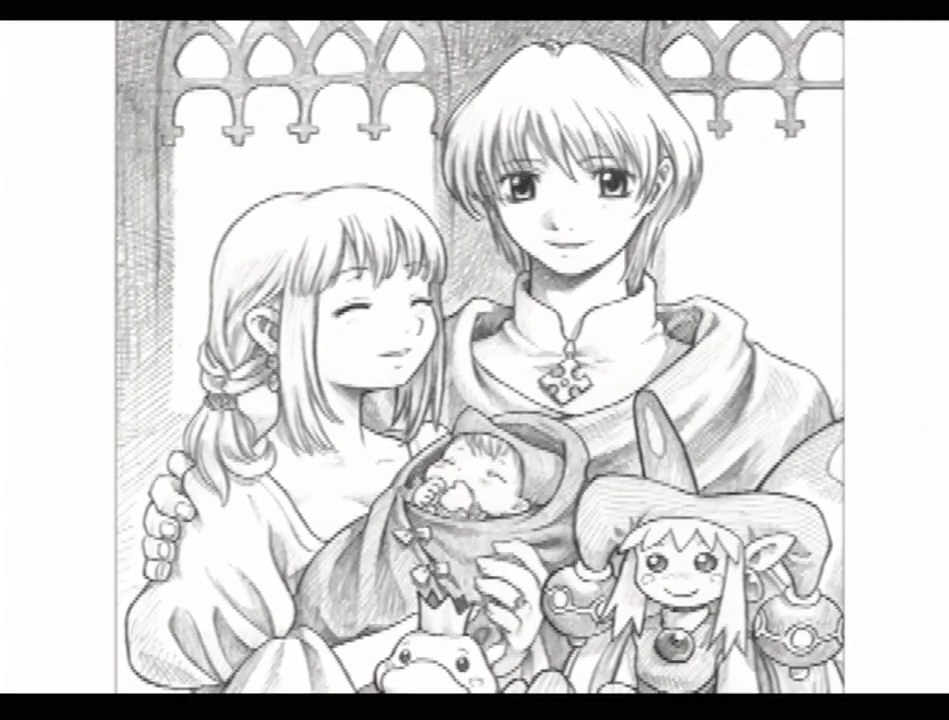
{"buttons": [], "events": []}
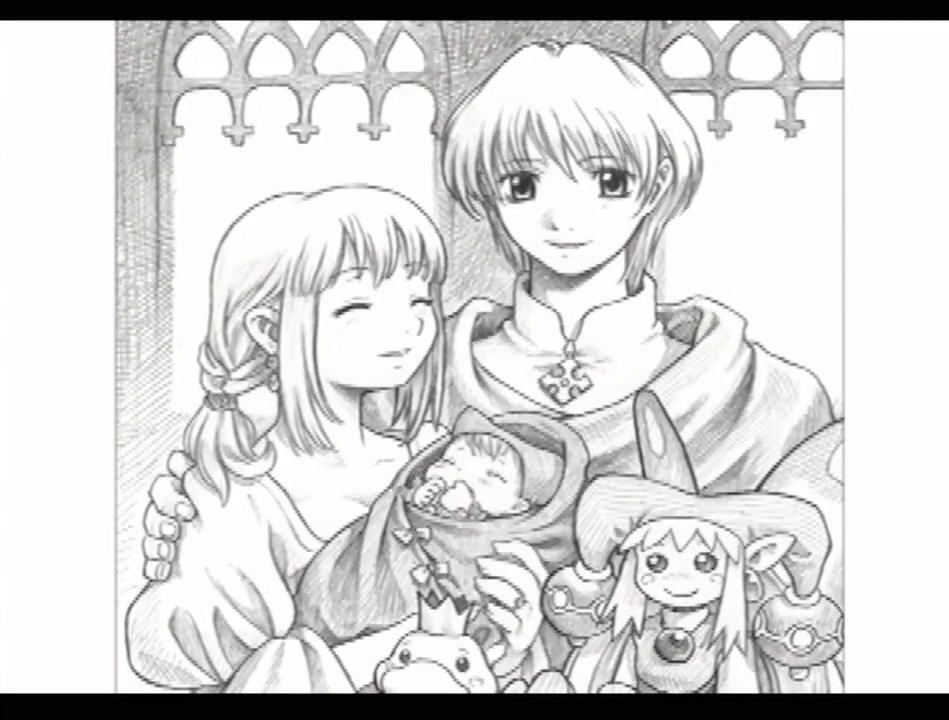
{"buttons": [], "events": []}
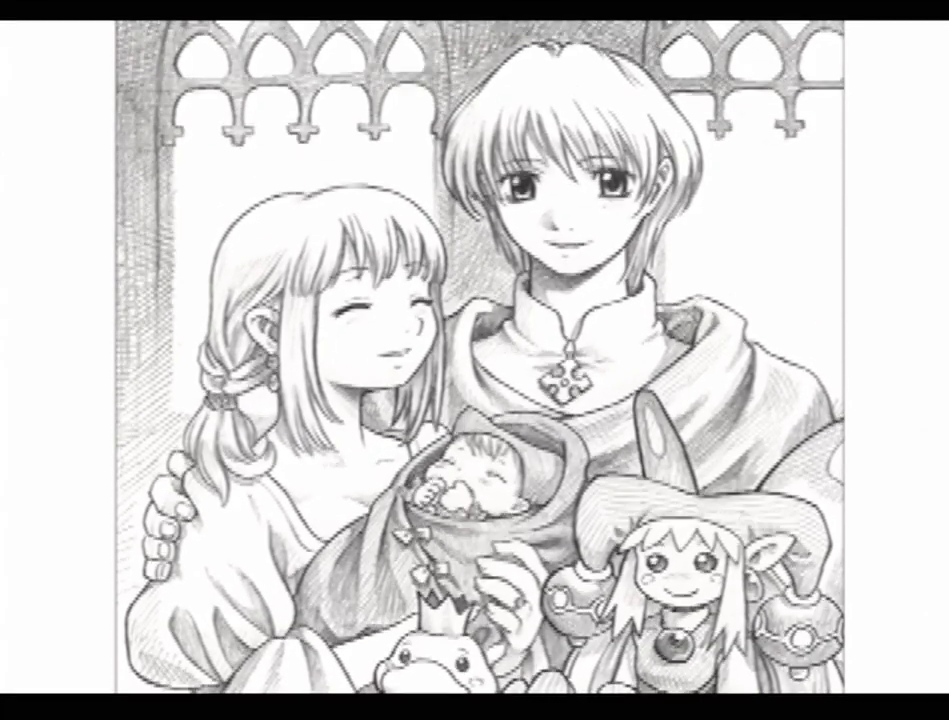
{"buttons": ["R1"], "events": [[467, "R1", "down"]]}
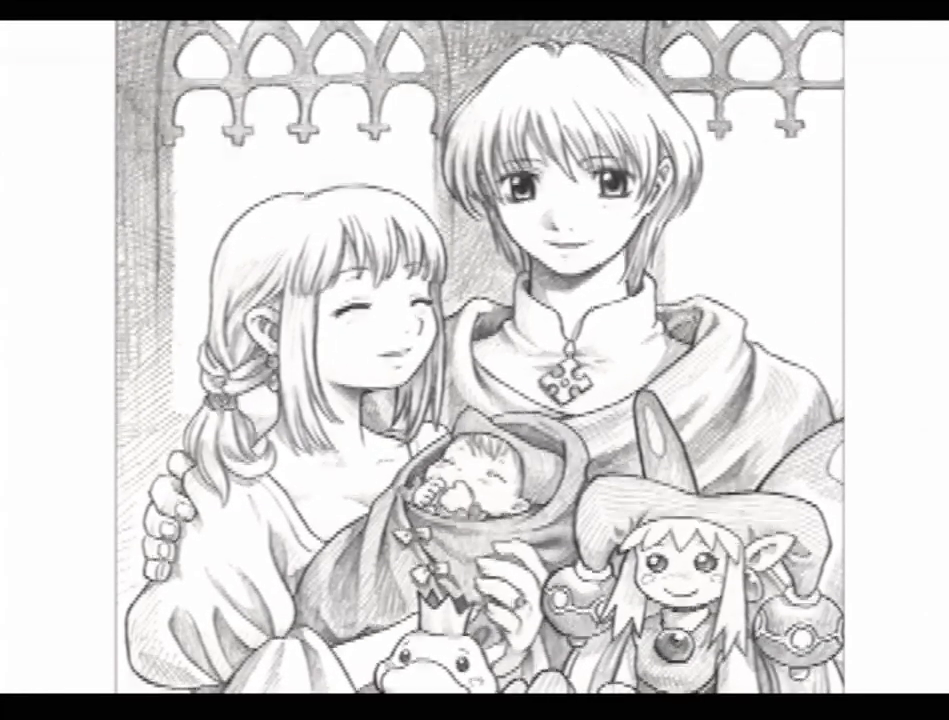
{"buttons": [], "events": [[67, "R1", "up"]]}
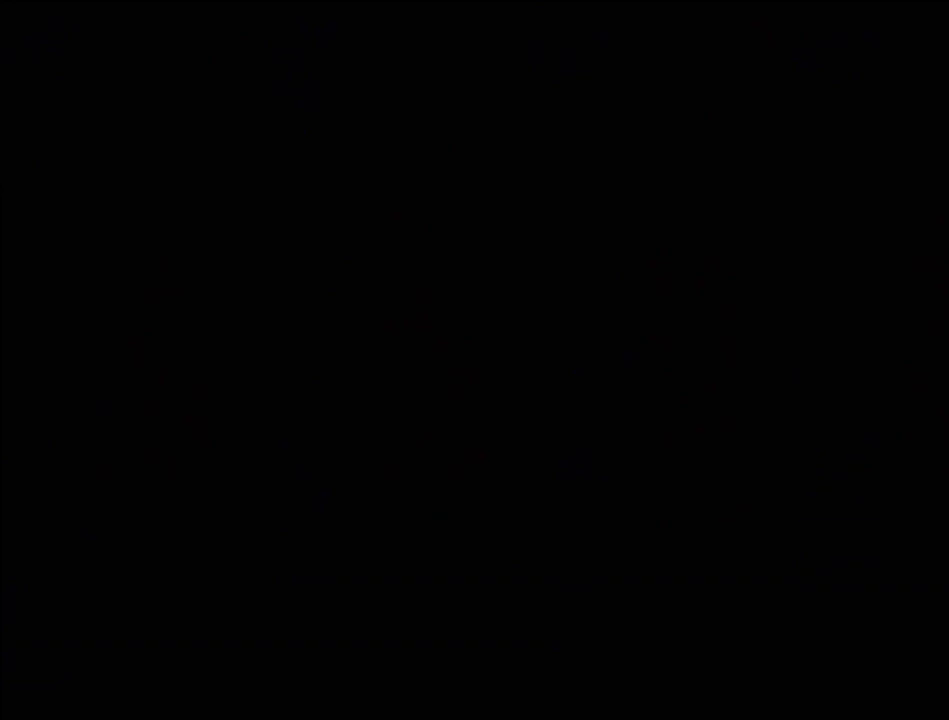
{"buttons": [], "events": []}
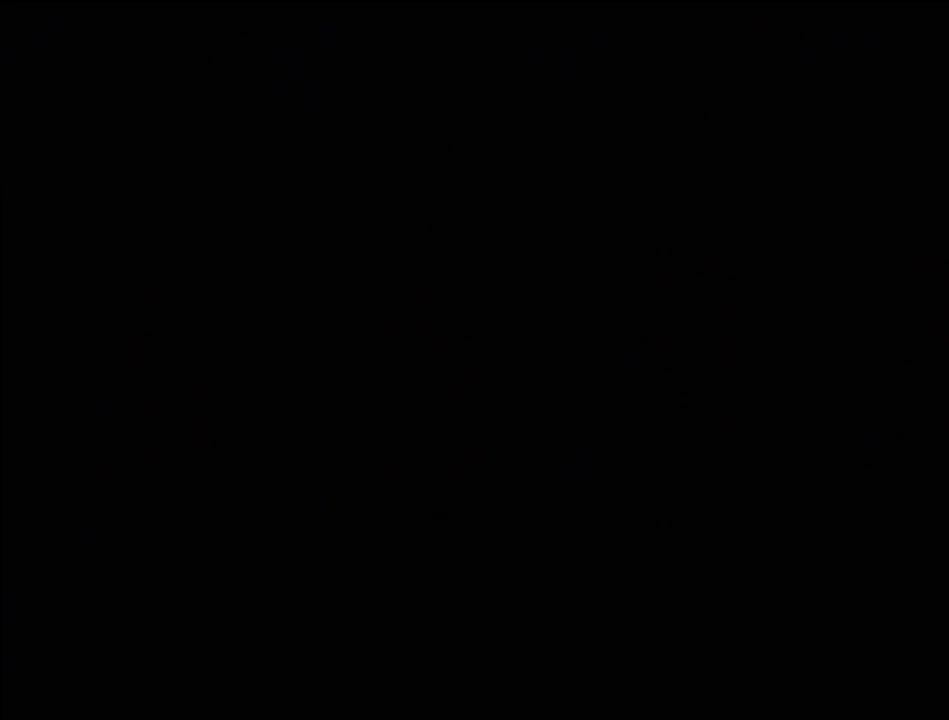
{"buttons": [], "events": []}
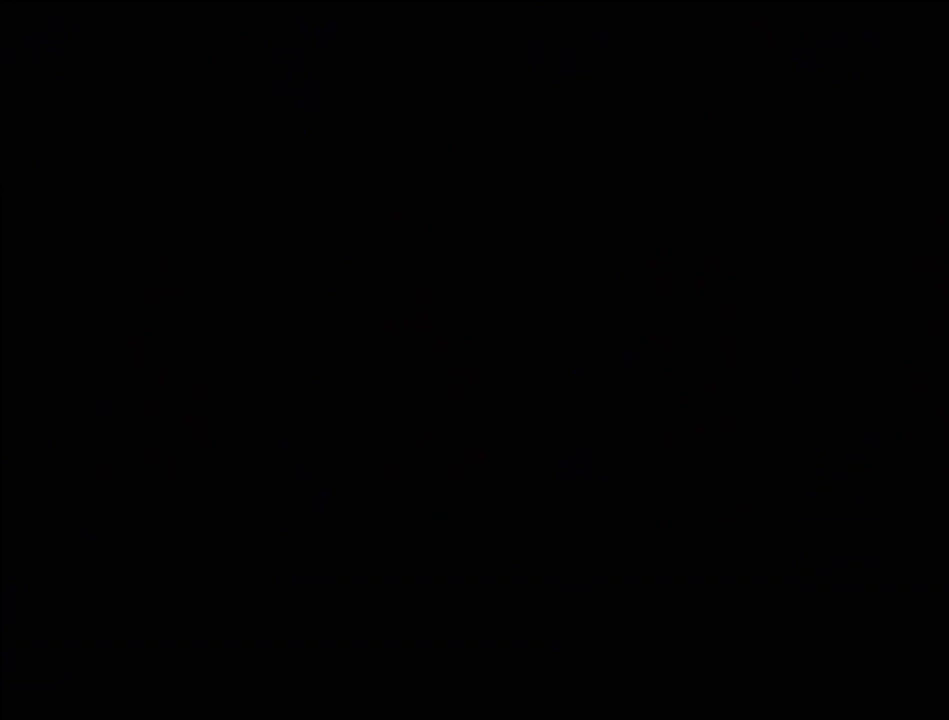
{"buttons": [], "events": []}
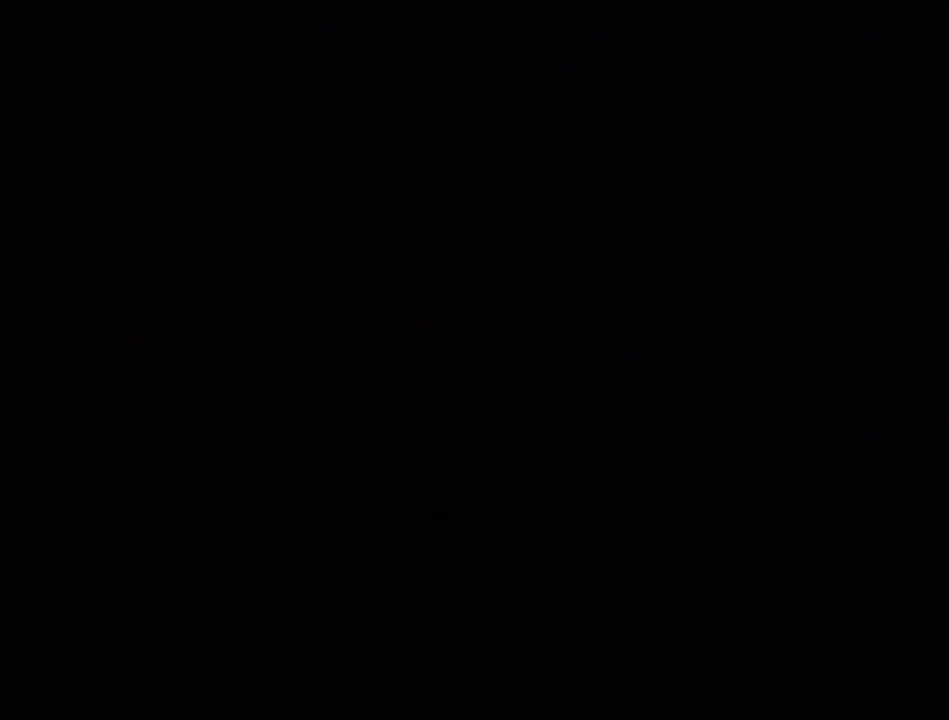
{"buttons": [], "events": []}
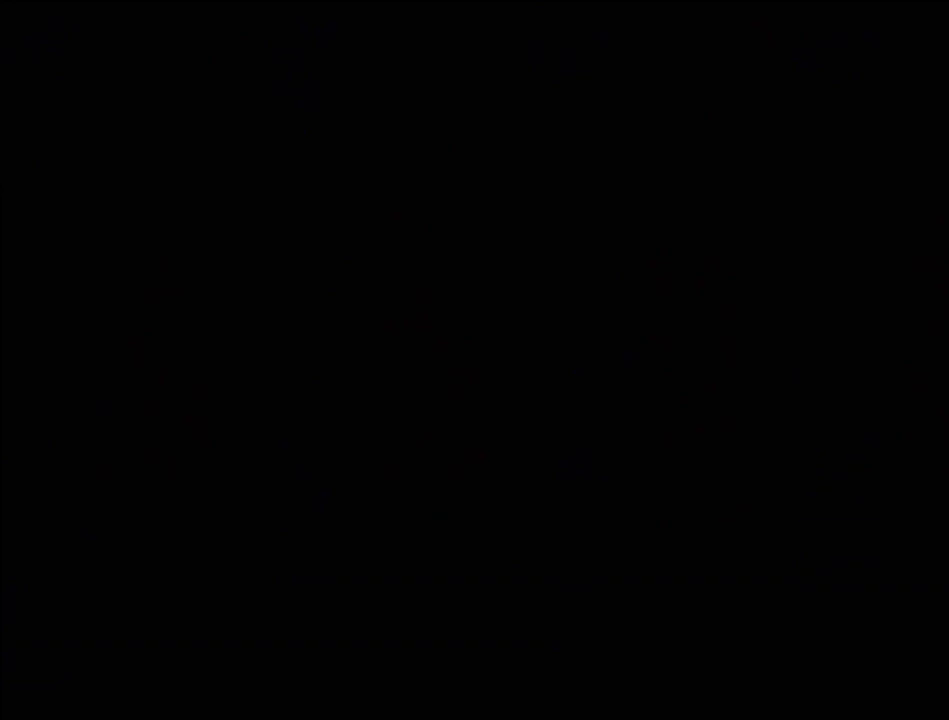
{"buttons": [], "events": []}
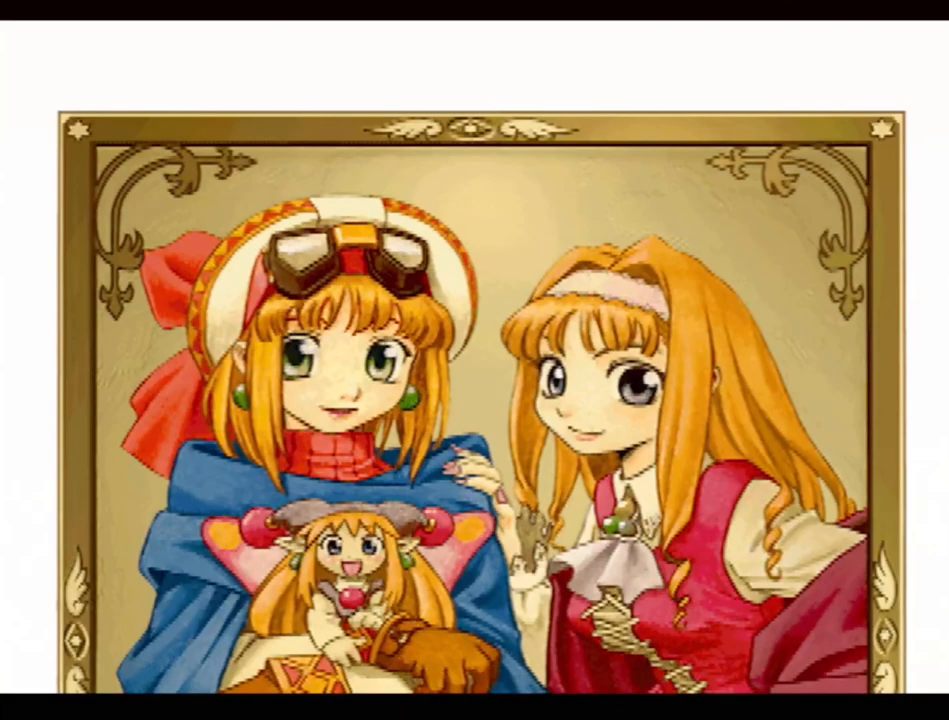
{"buttons": [], "events": []}
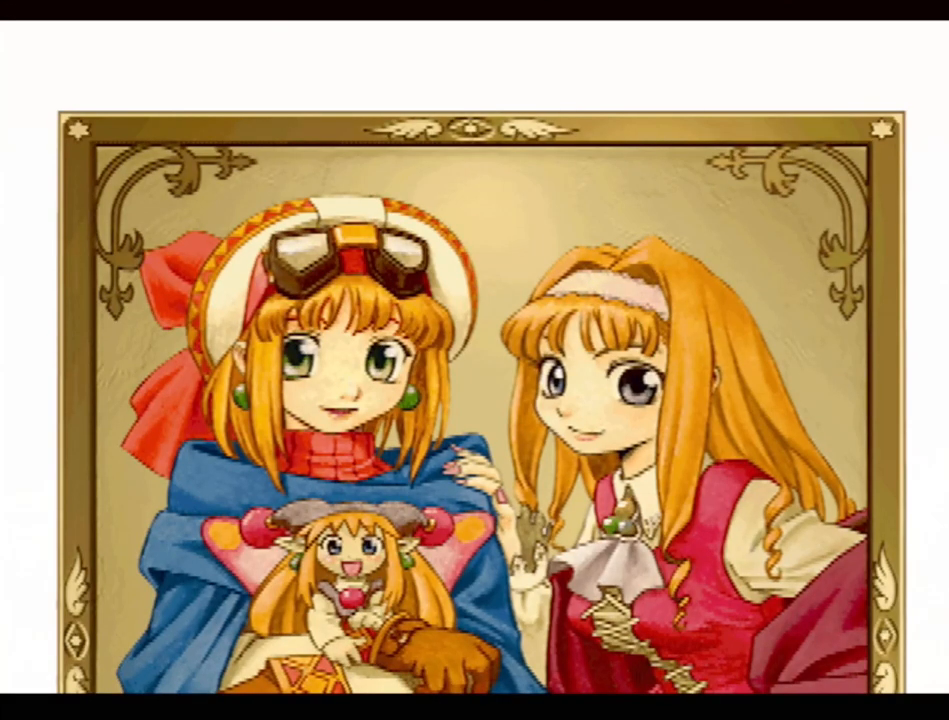
{"buttons": [], "events": []}
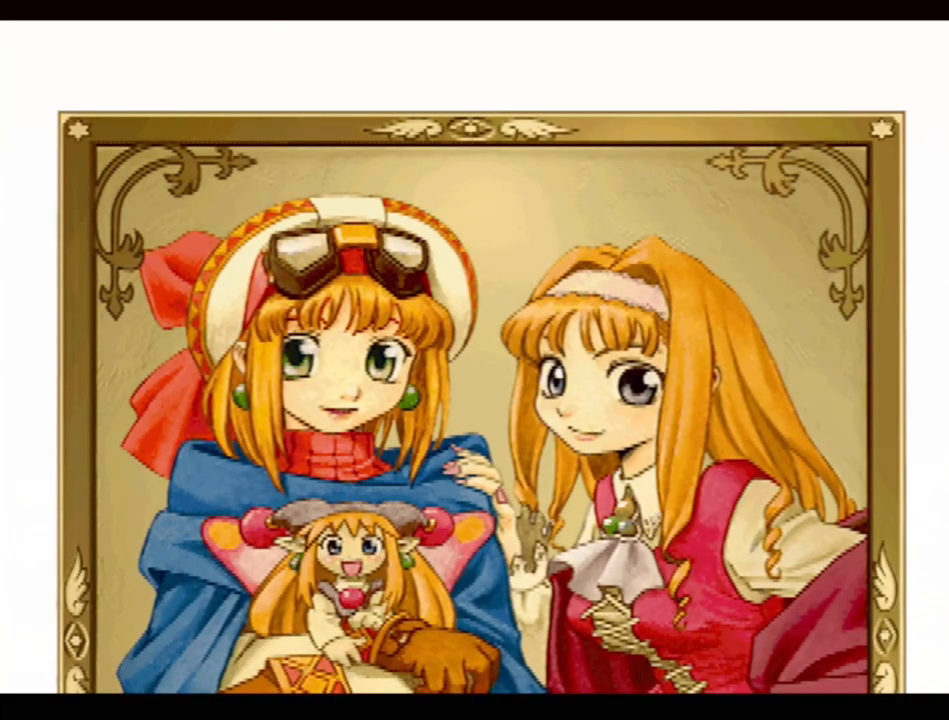
{"buttons": [], "events": [[217, "DPAD_DOWN", "down"], [367, "DPAD_DOWN", "up"]]}
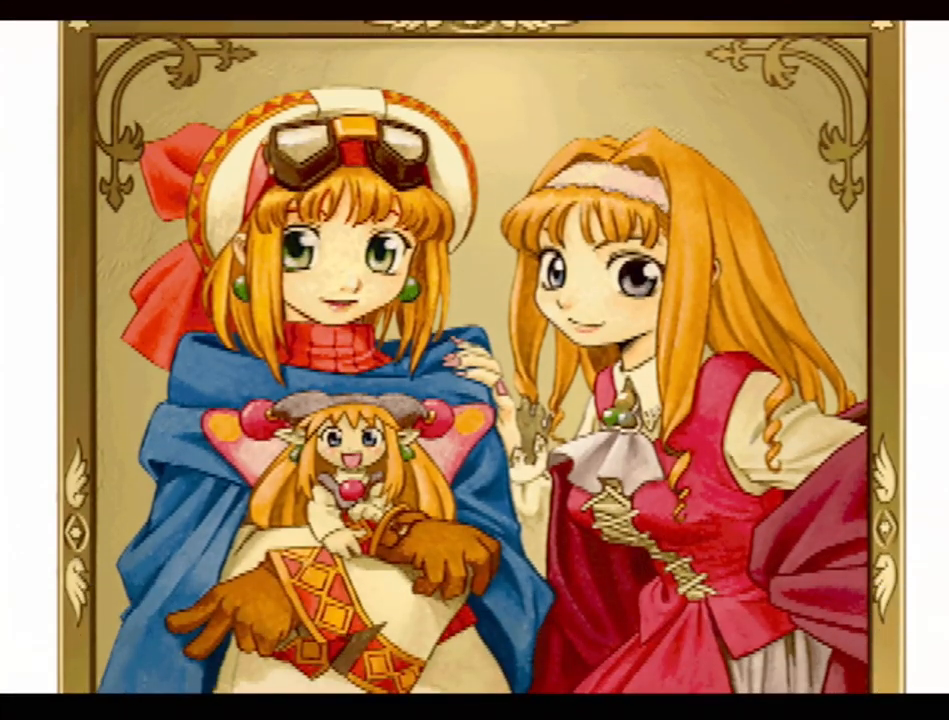
{"buttons": [], "events": [[167, "DPAD_DOWN", "down"], [233, "DPAD_DOWN", "up"]]}
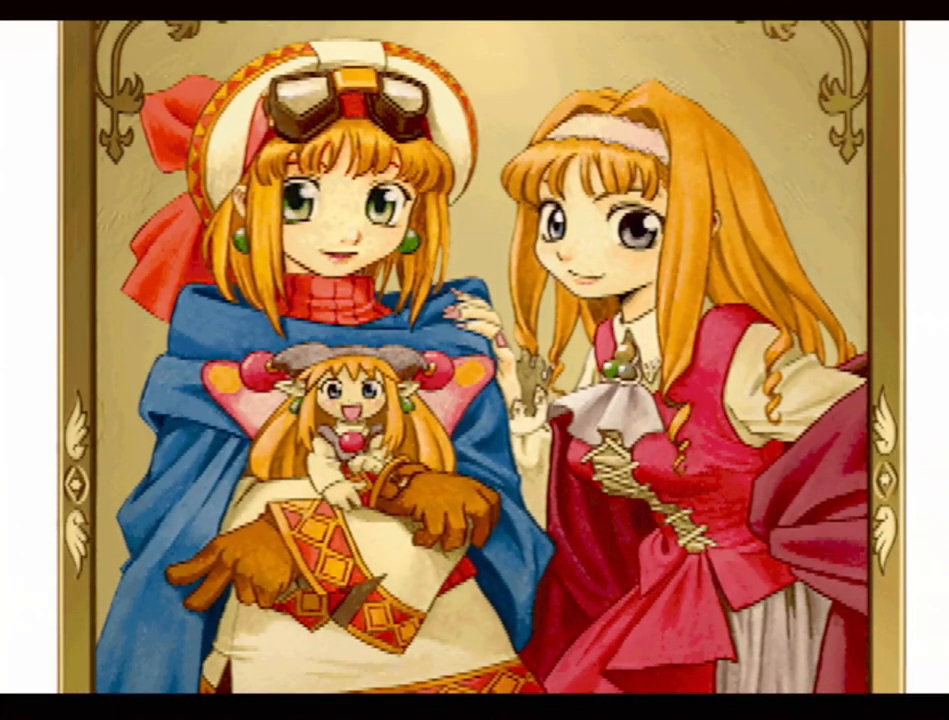
{"buttons": [], "events": []}
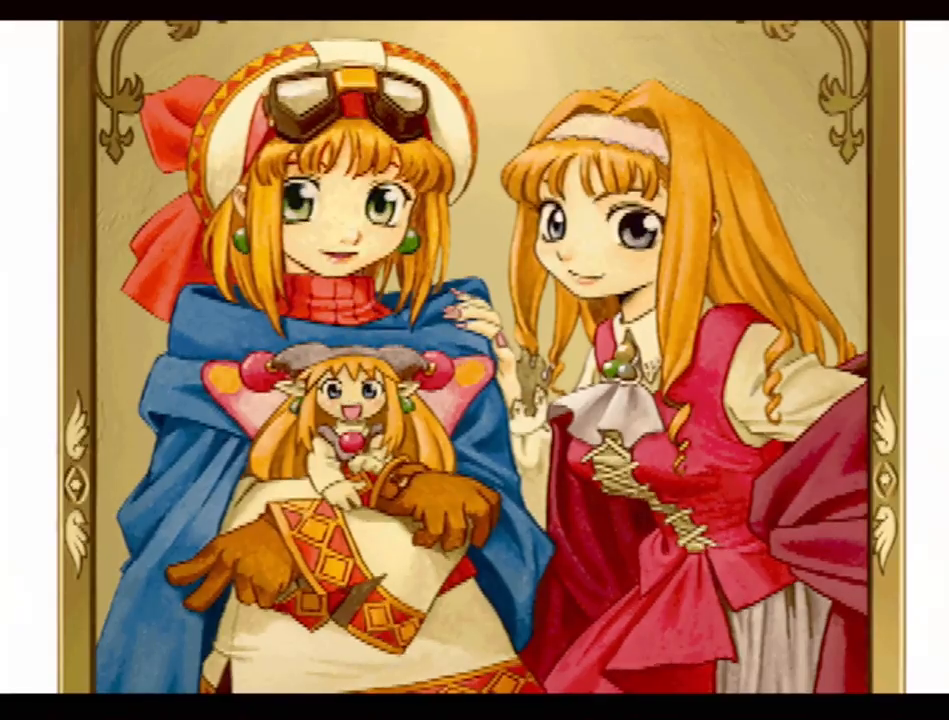
{"buttons": [], "events": []}
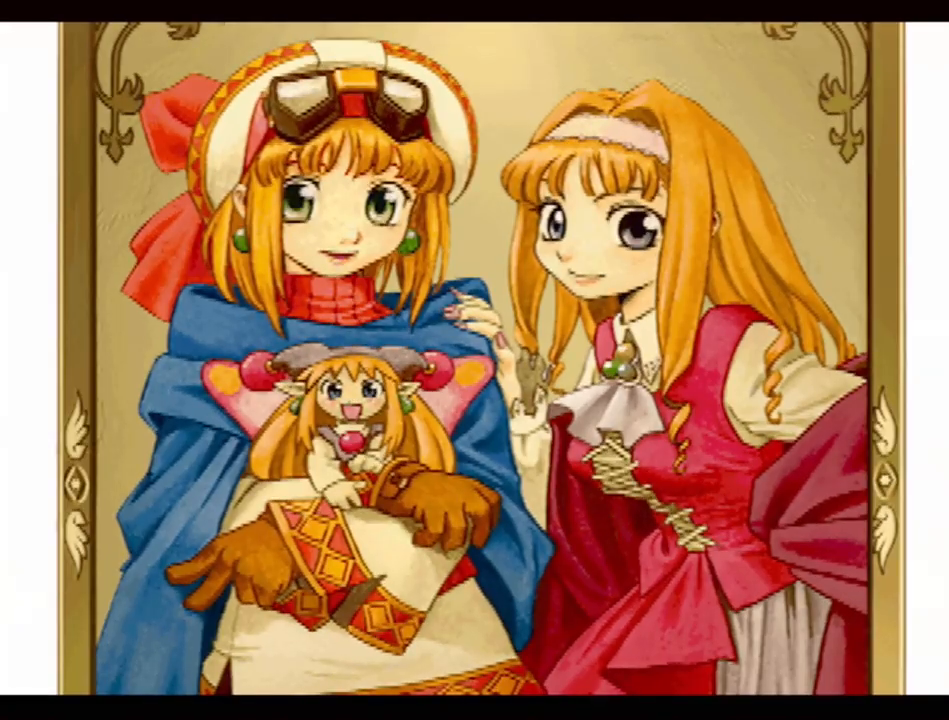
{"buttons": [], "events": []}
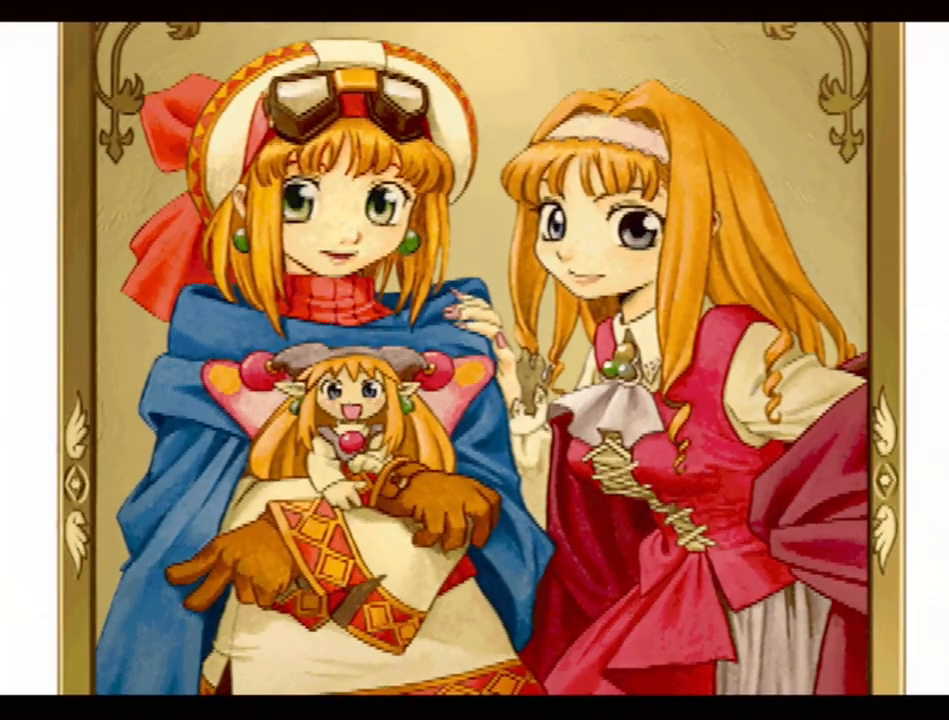
{"buttons": [], "events": []}
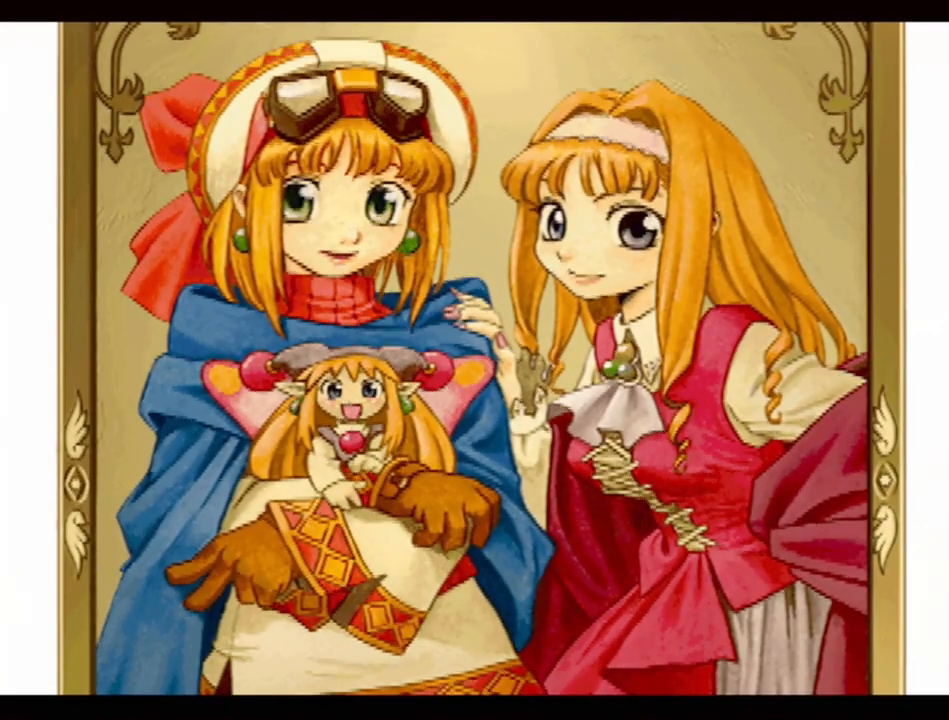
{"buttons": [], "events": []}
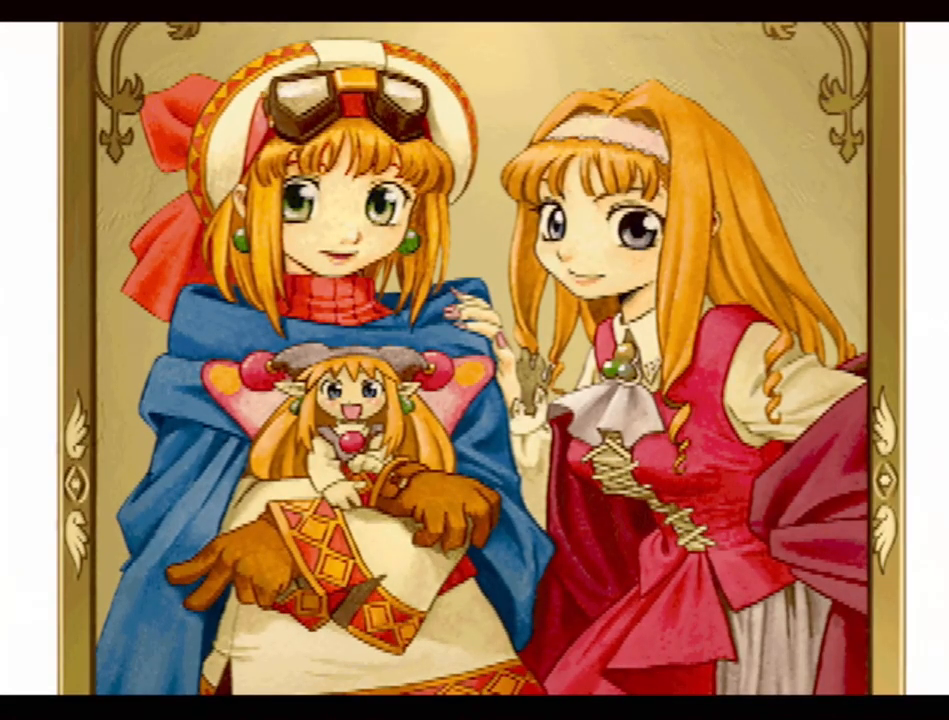
{"buttons": [], "events": [[250, "DPAD_DOWN", "down"], [383, "DPAD_DOWN", "up"]]}
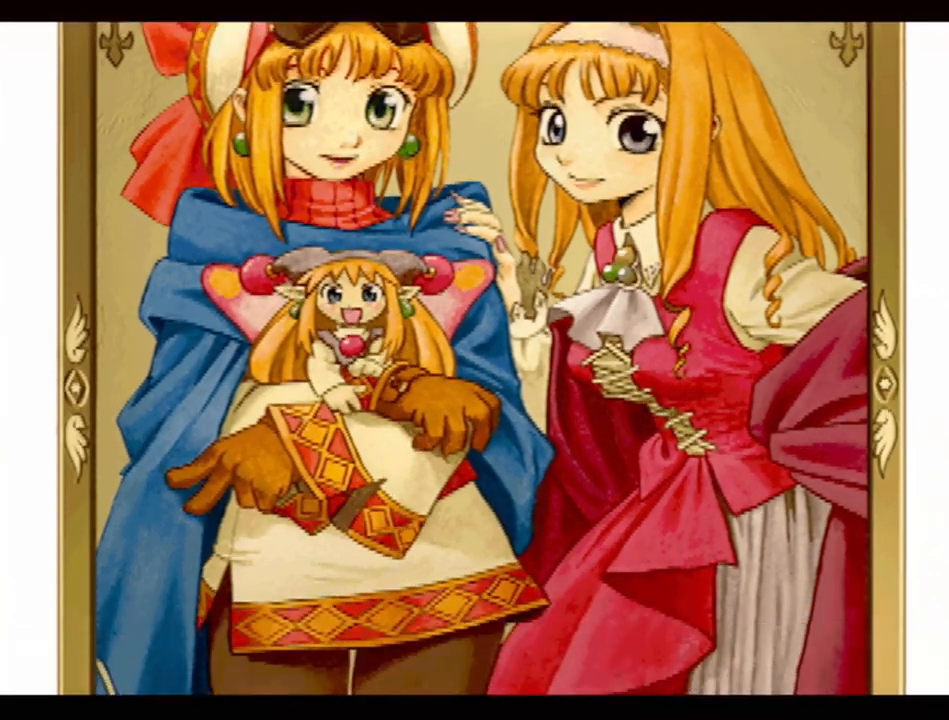
{"buttons": [], "events": [[167, "DPAD_DOWN", "down"], [317, "DPAD_DOWN", "up"]]}
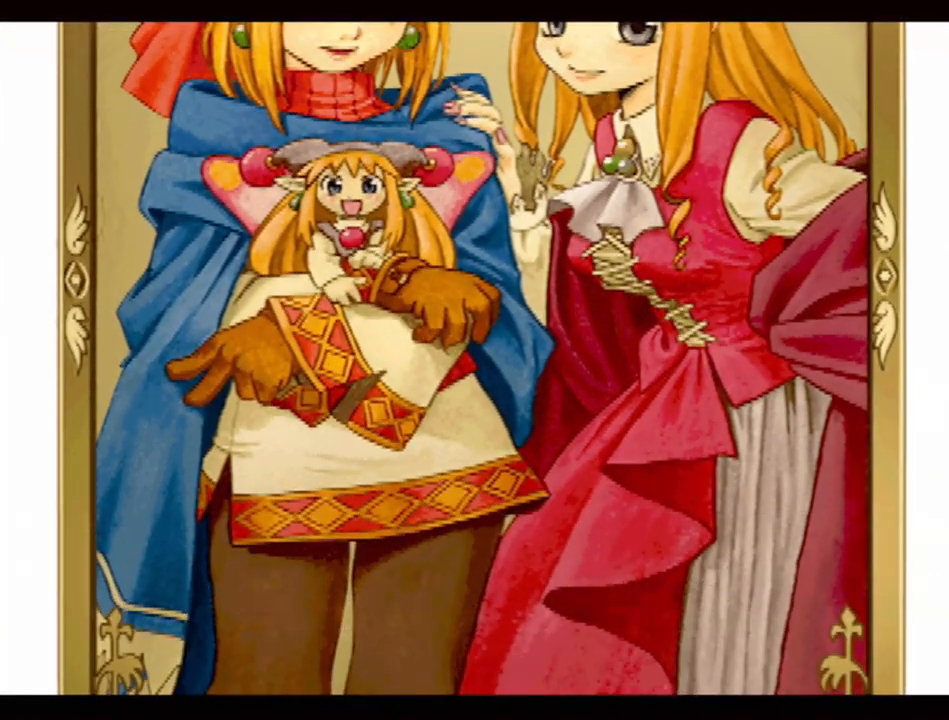
{"buttons": [], "events": [[250, "DPAD_UP", "down"], [483, "DPAD_UP", "up"]]}
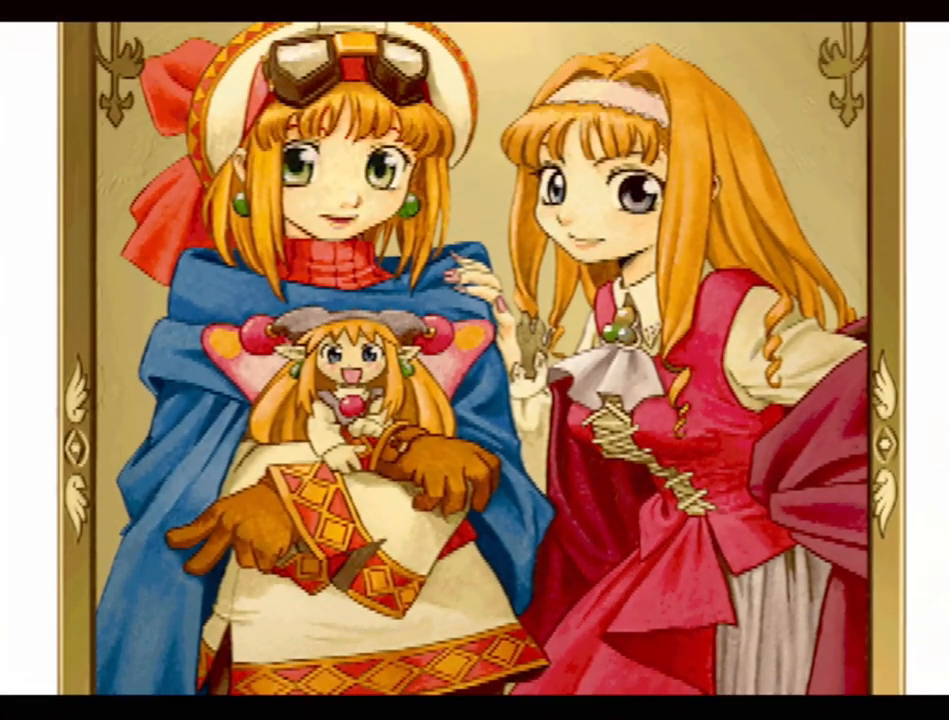
{"buttons": [], "events": [[283, "DPAD_UP", "down"], [350, "DPAD_UP", "up"]]}
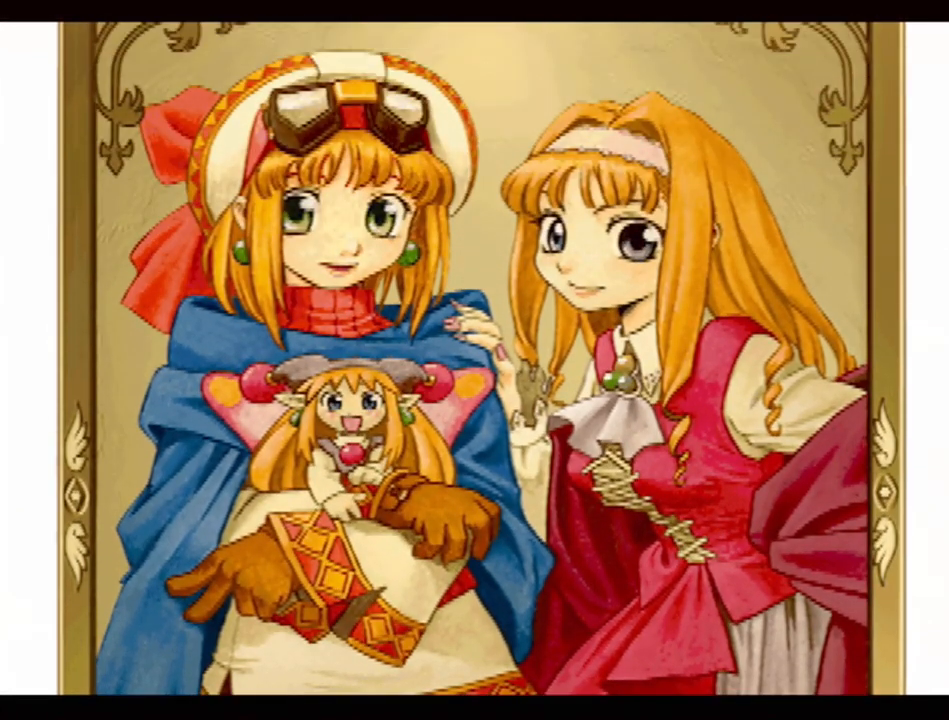
{"buttons": [], "events": [[317, "R1", "down"], [433, "R1", "up"]]}
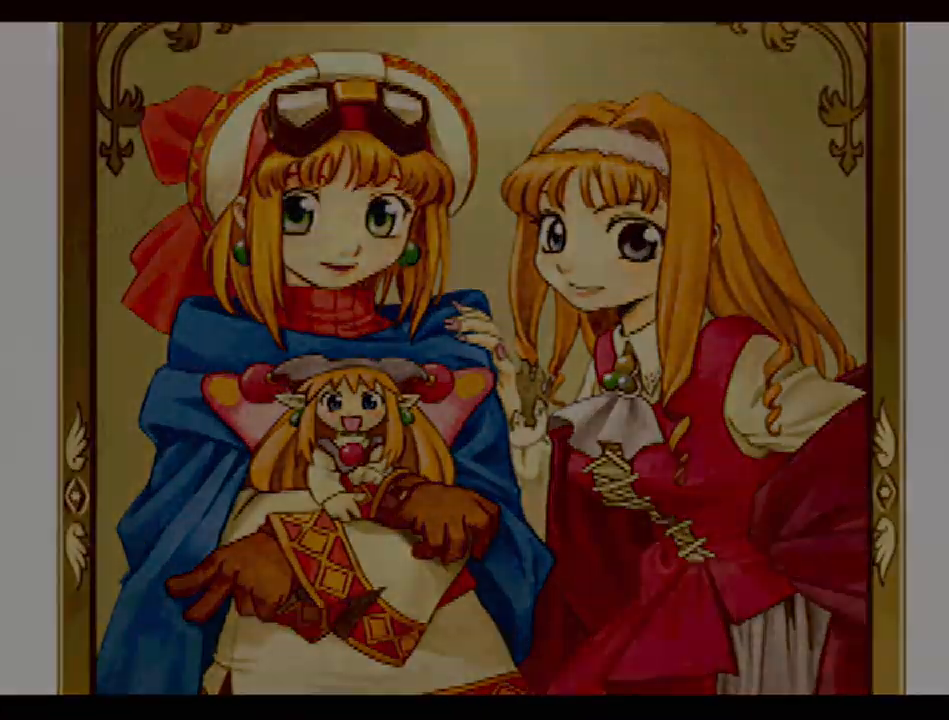
{"buttons": [], "events": []}